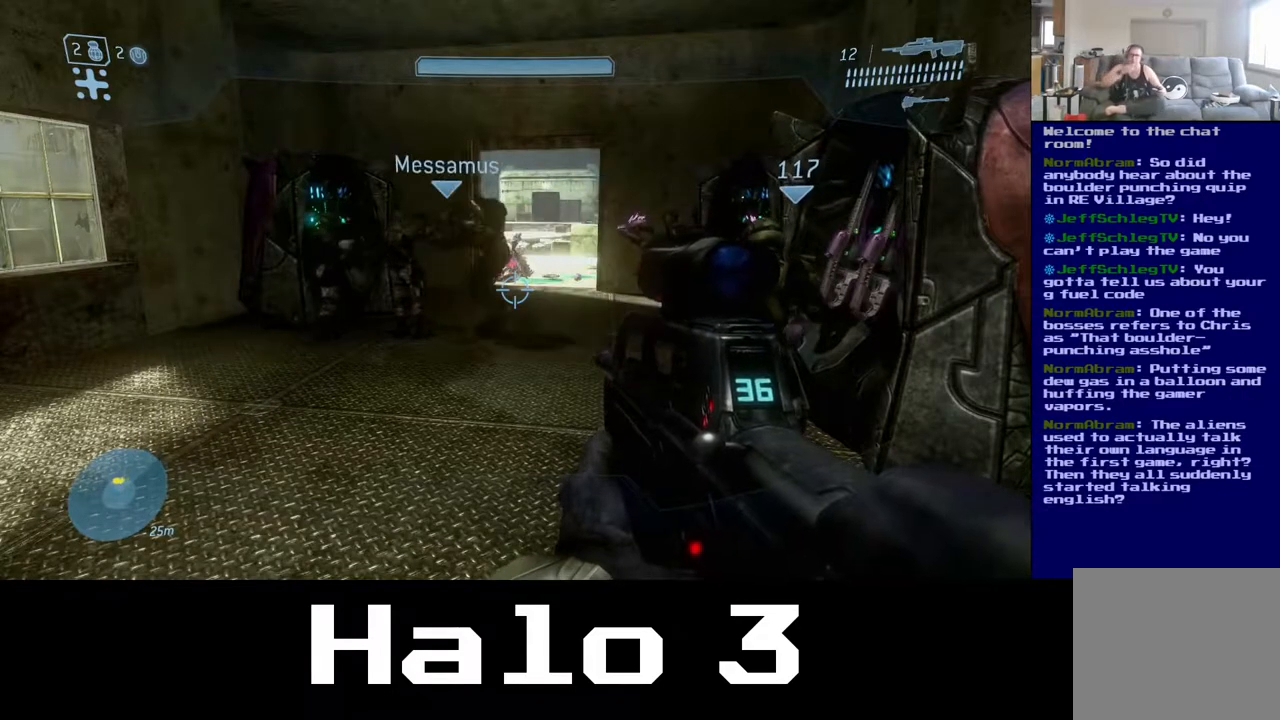
Gameplay with a controller (Xbox layout); each line is a JSON object with the inputs held at the frame after it. "events" lists button and stick changes between this image and that frame as [ms after this image, input, new state], when the widget could be followed in between.
{"buttons": [], "left_stick": "center", "right_stick": "up-right", "events": [[133, "right_stick", "up-left"], [317, "right_stick", "center"], [433, "right_stick", "up-right"]]}
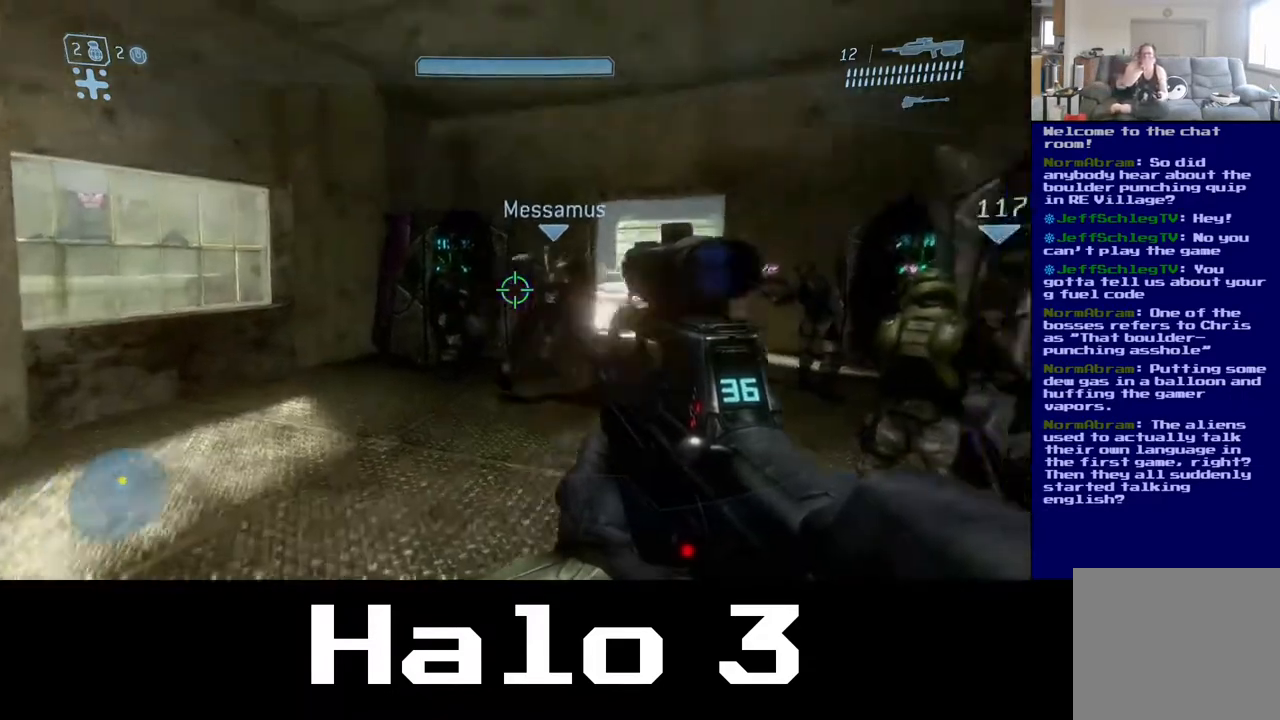
{"buttons": [], "left_stick": "center", "right_stick": "down", "events": [[183, "right_stick", "center"], [467, "right_stick", "down"]]}
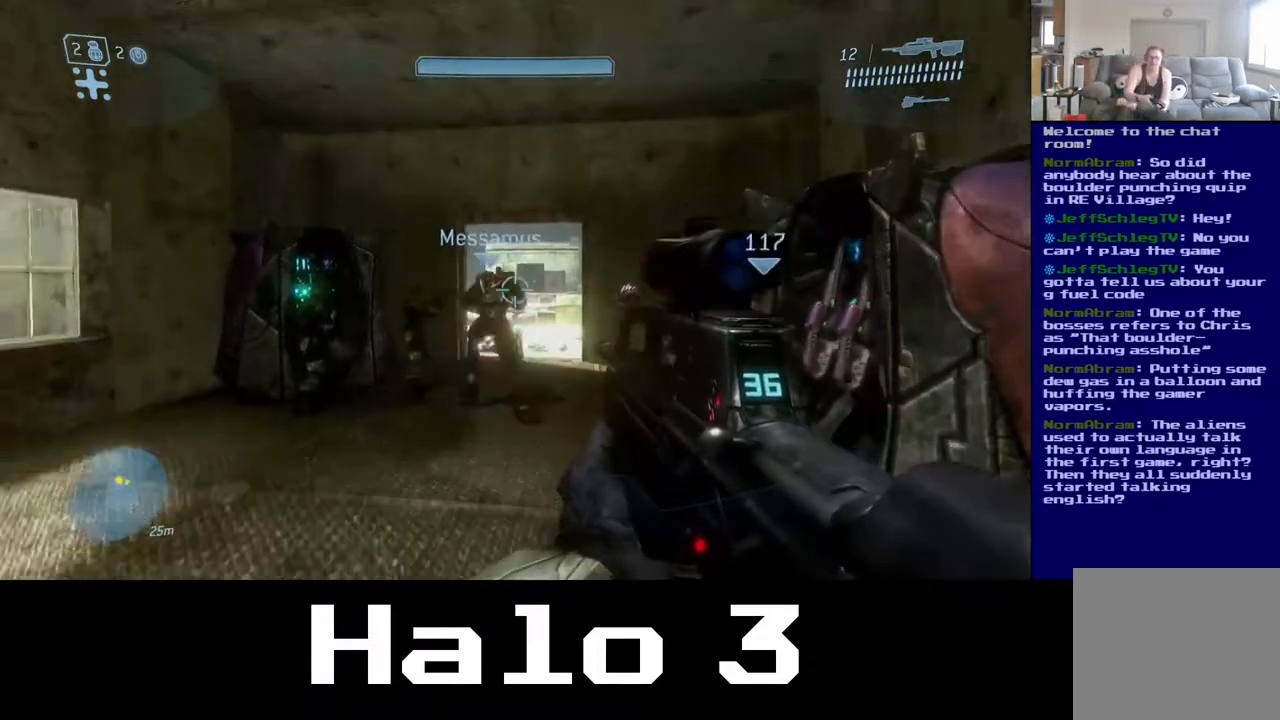
{"buttons": [], "left_stick": "up", "right_stick": "center", "events": [[200, "right_stick", "center"], [267, "left_stick", "up"]]}
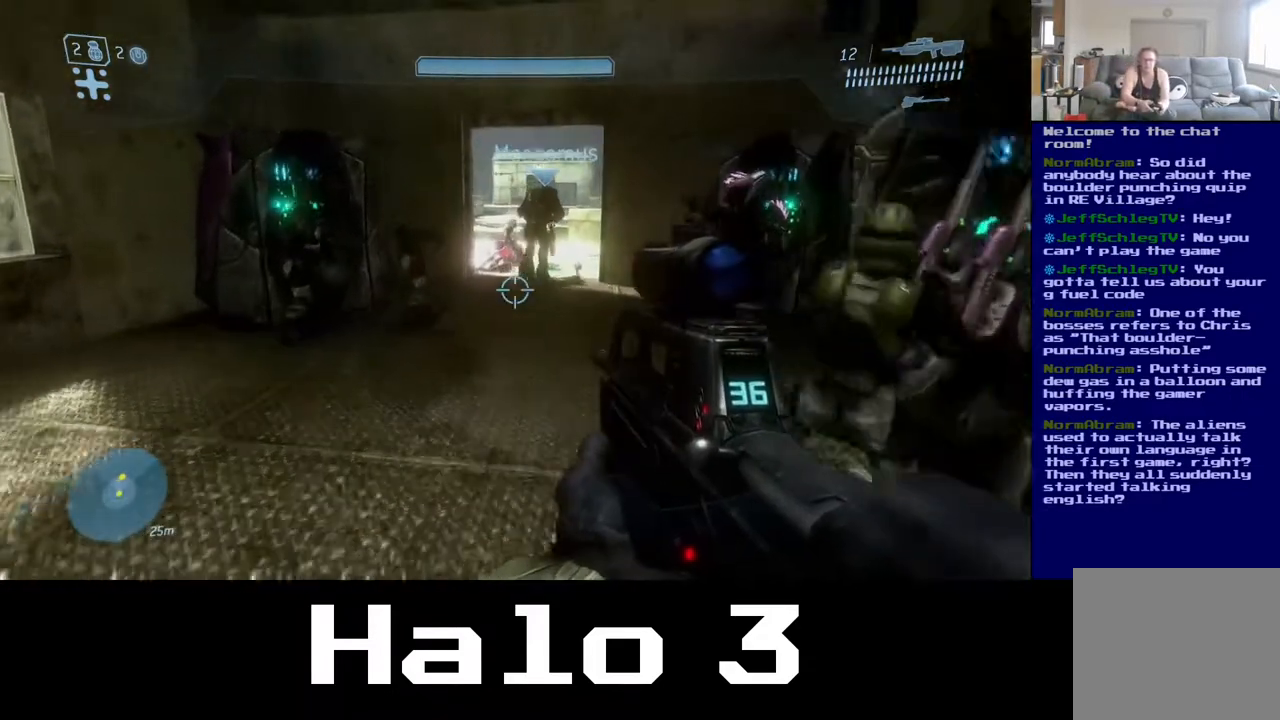
{"buttons": [], "left_stick": "down-left", "right_stick": "center", "events": [[383, "left_stick", "up-left"], [500, "left_stick", "down-left"]]}
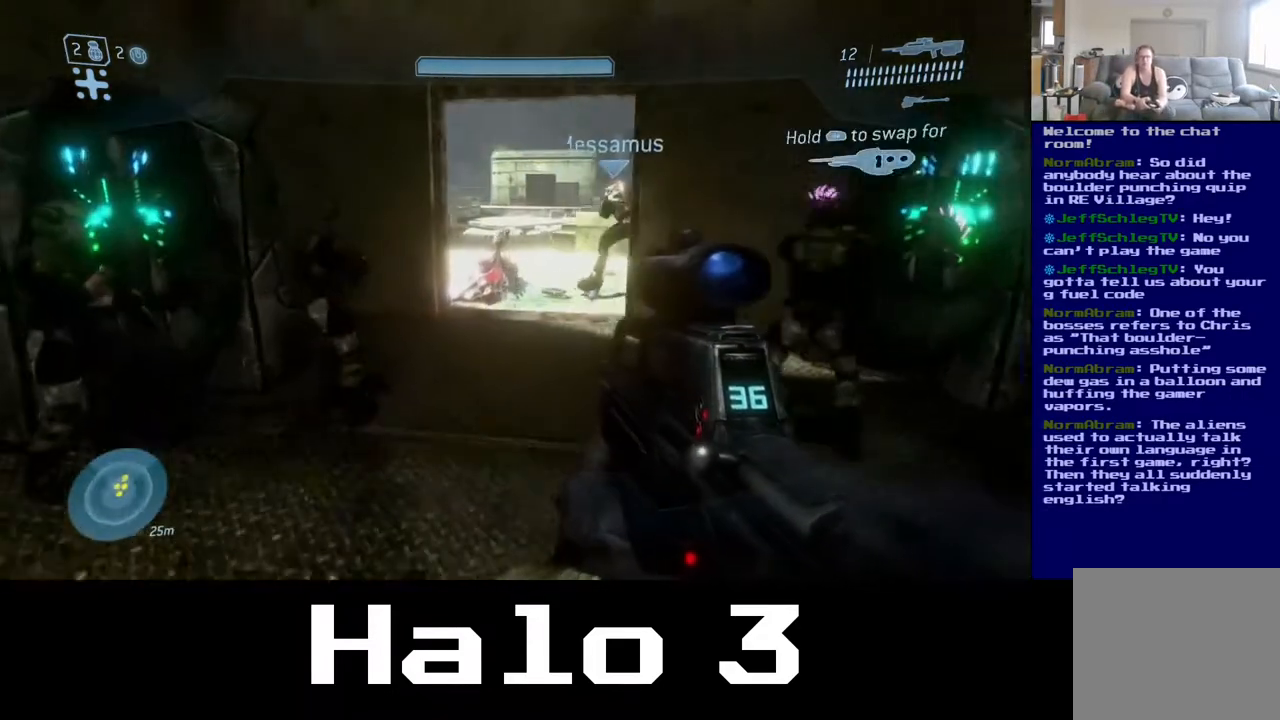
{"buttons": [], "left_stick": "down-right", "right_stick": "center", "events": [[150, "left_stick", "down"], [500, "left_stick", "down-right"]]}
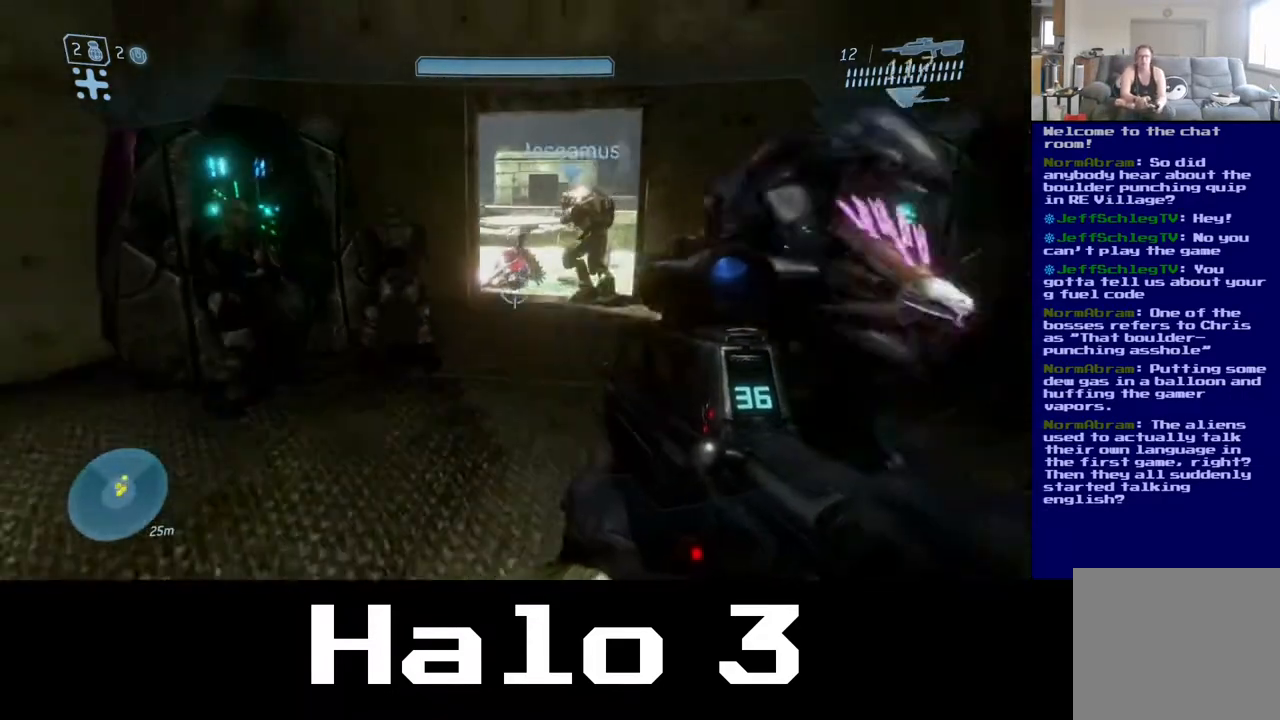
{"buttons": [], "left_stick": "center", "right_stick": "center", "events": [[200, "left_stick", "center"]]}
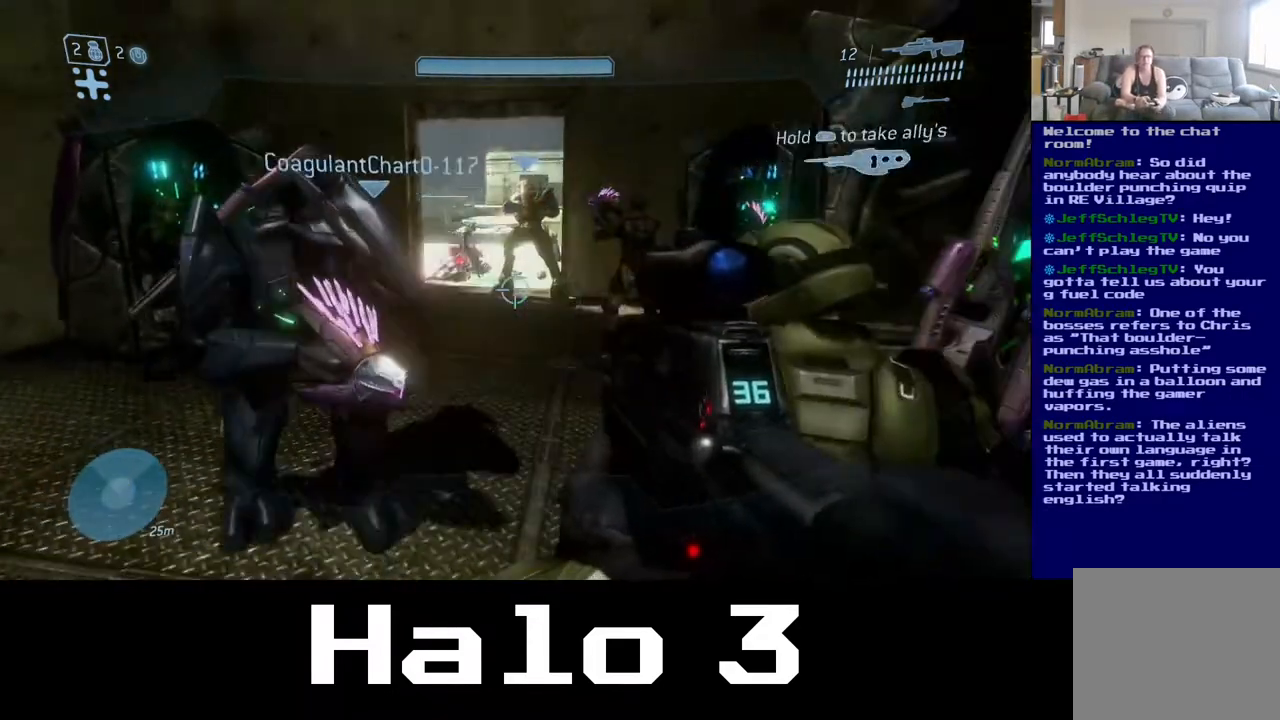
{"buttons": ["Y"], "left_stick": "center", "right_stick": "center", "events": [[500, "Y", "down"]]}
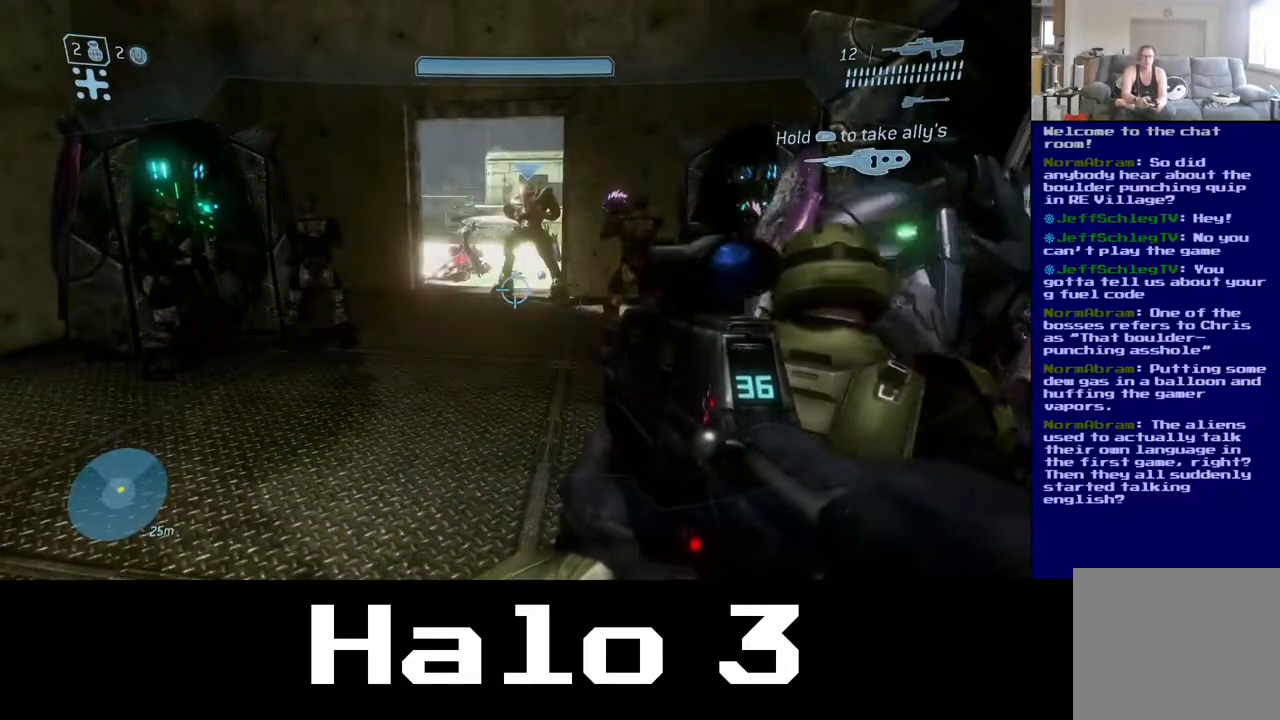
{"buttons": [], "left_stick": "center", "right_stick": "center", "events": [[150, "Y", "up"]]}
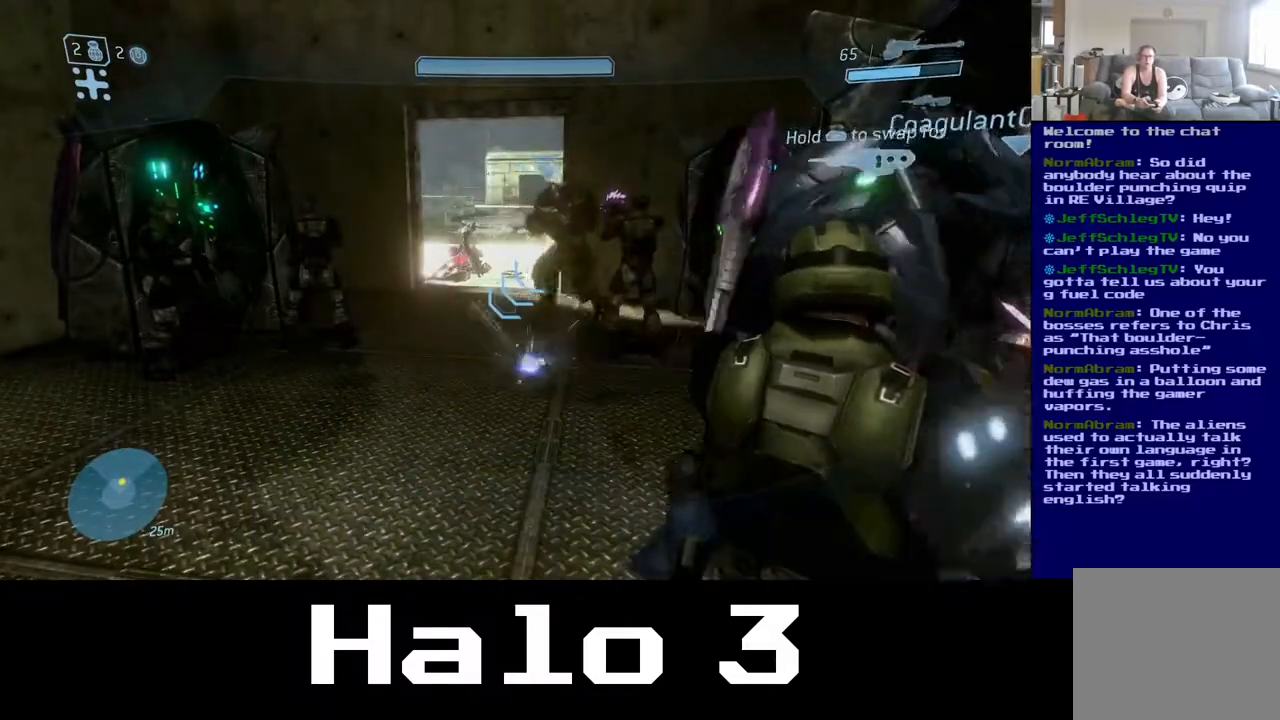
{"buttons": [], "left_stick": "left", "right_stick": "center", "events": [[133, "right_stick", "right"], [267, "left_stick", "left"], [300, "right_stick", "center"]]}
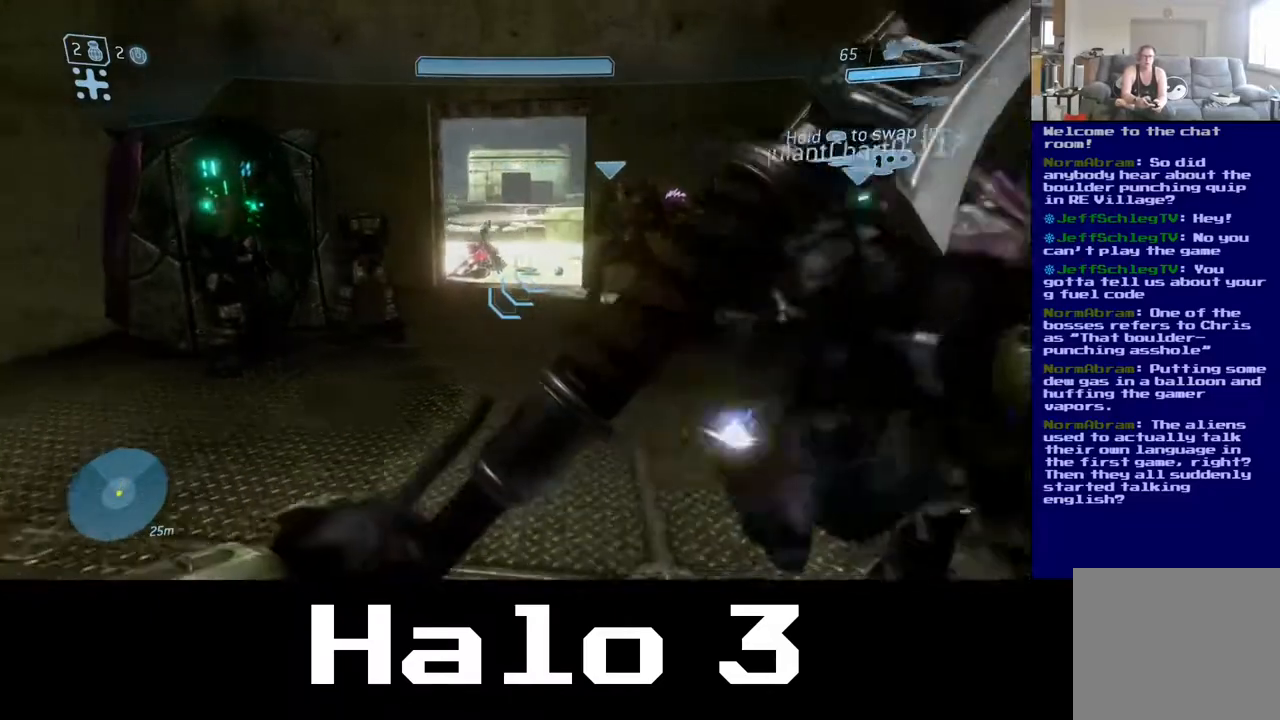
{"buttons": [], "left_stick": "up-left", "right_stick": "center", "events": [[150, "left_stick", "up-left"]]}
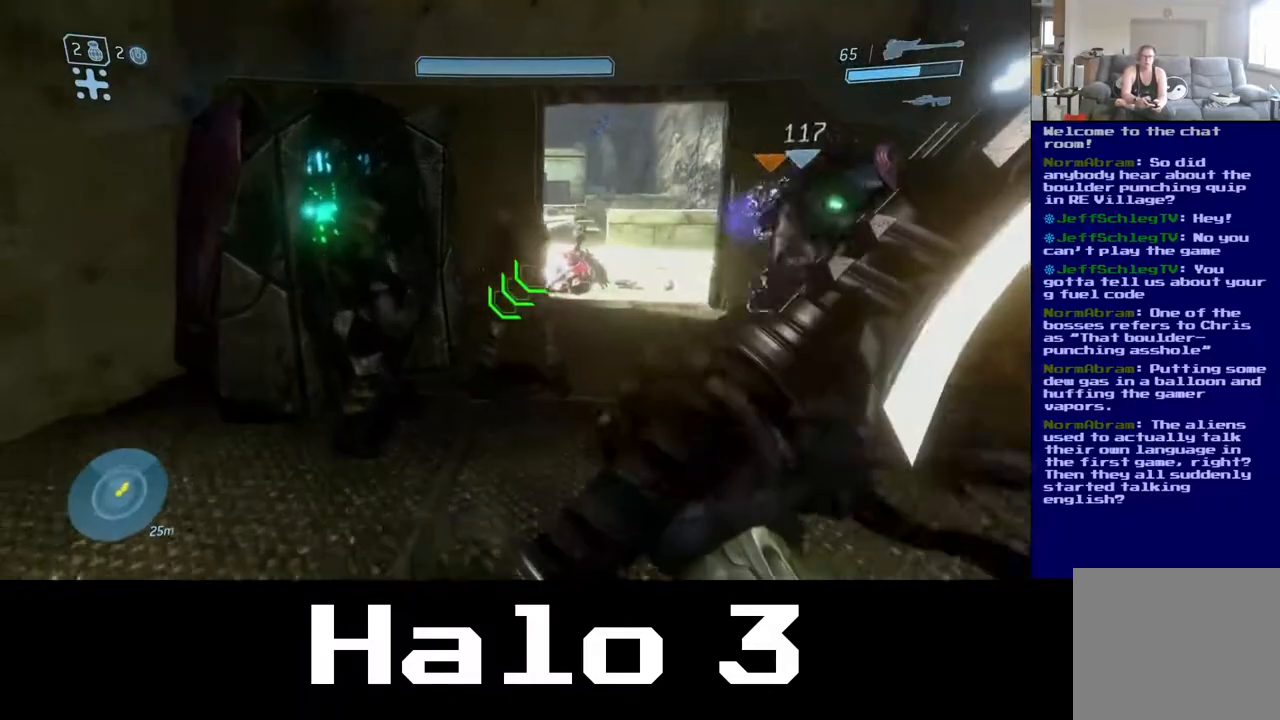
{"buttons": [], "left_stick": "down-right", "right_stick": "center", "events": [[17, "left_stick", "left"], [33, "right_stick", "right"], [183, "right_stick", "center"], [383, "Y", "down"], [433, "left_stick", "down"], [483, "left_stick", "down-right"], [500, "Y", "up"]]}
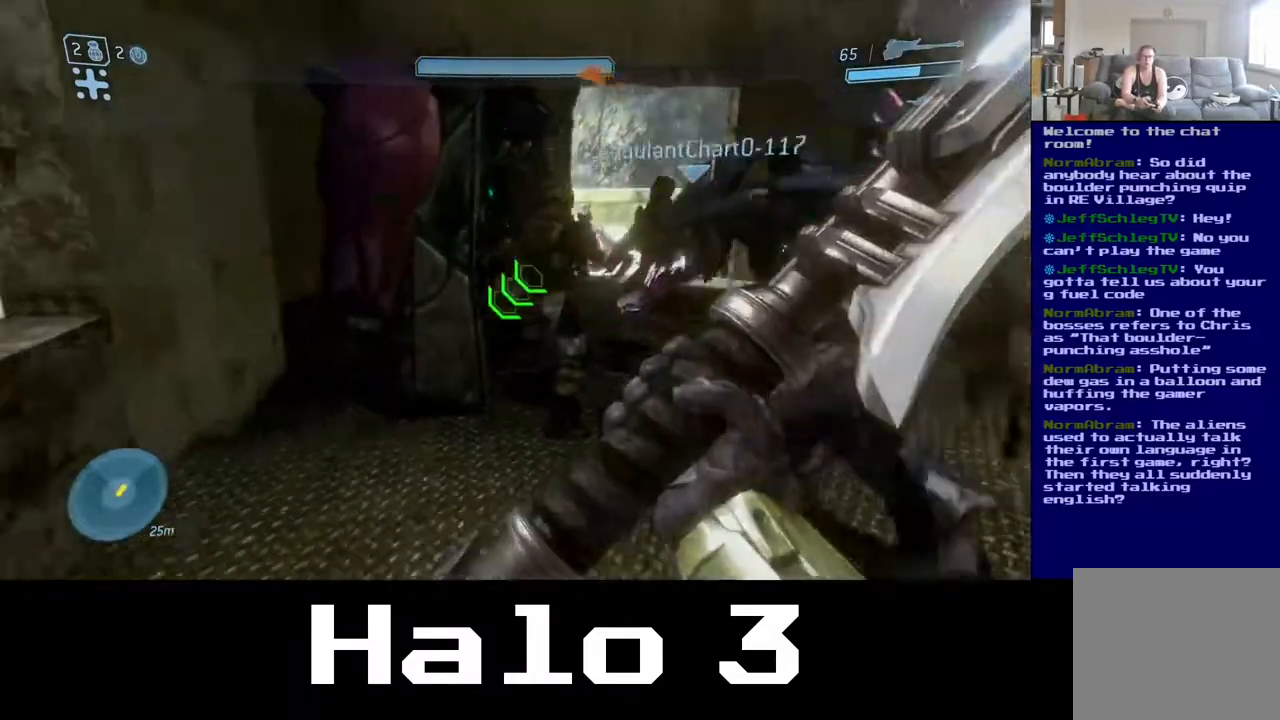
{"buttons": [], "left_stick": "up-right", "right_stick": "center", "events": [[33, "left_stick", "right"], [250, "left_stick", "up-right"]]}
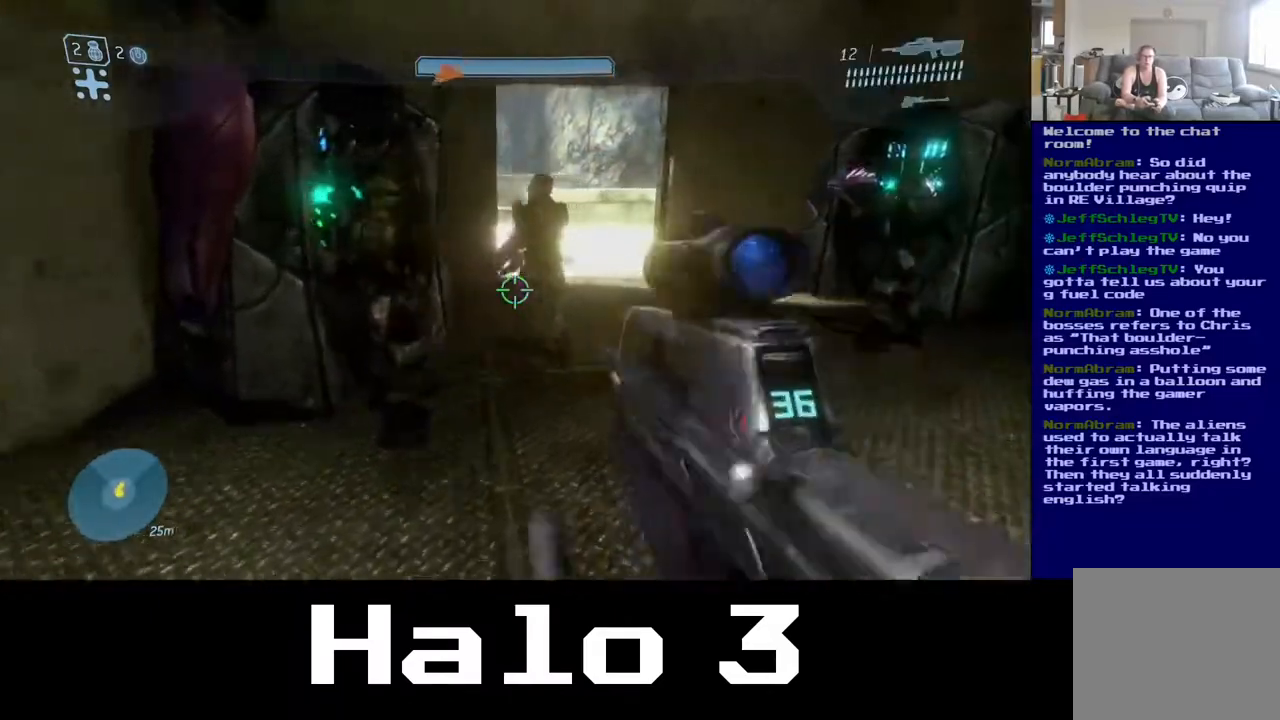
{"buttons": [], "left_stick": "center", "right_stick": "center", "events": [[17, "left_stick", "up"], [133, "left_stick", "up-left"], [283, "left_stick", "left"], [433, "left_stick", "center"]]}
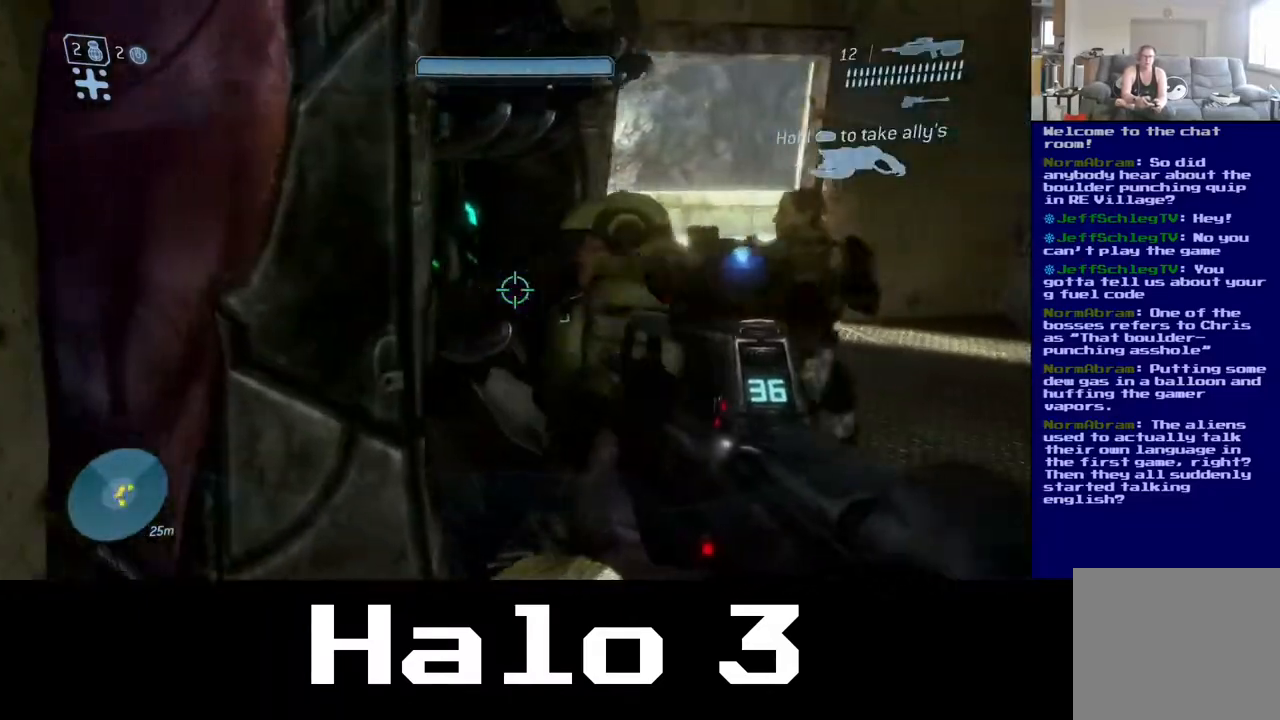
{"buttons": [], "left_stick": "right", "right_stick": "up", "events": [[250, "left_stick", "right"], [433, "right_stick", "up"]]}
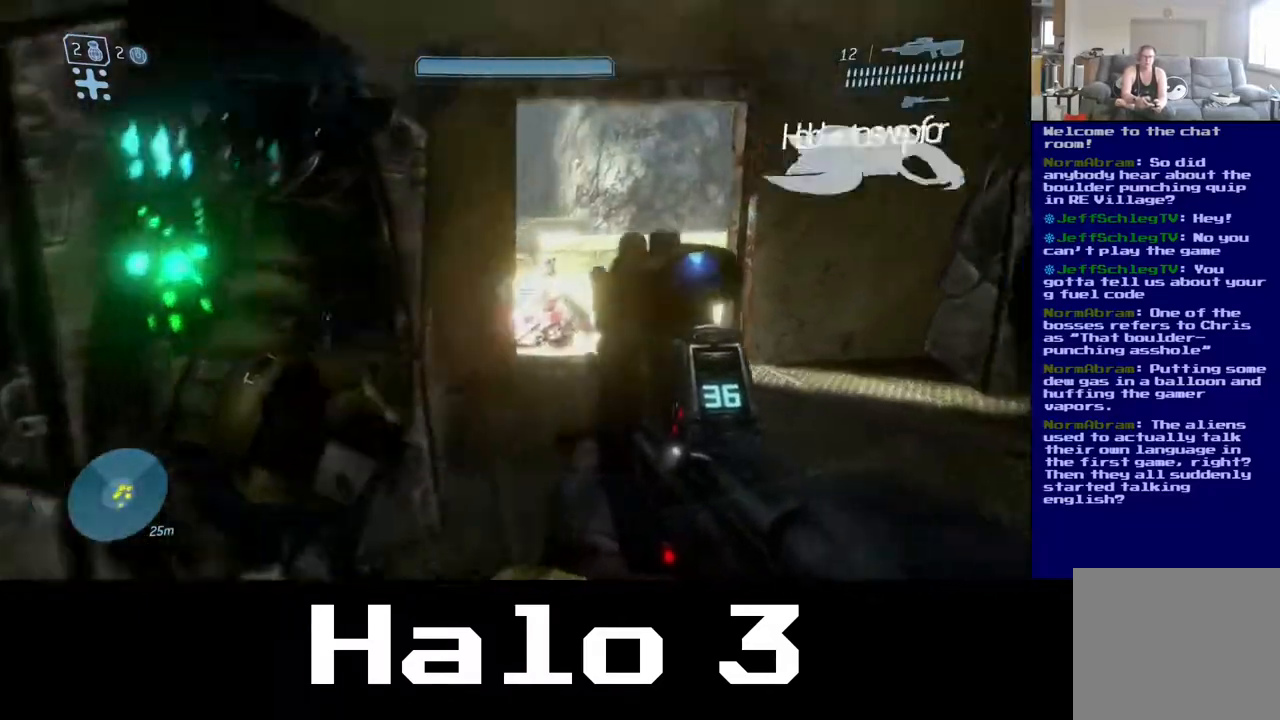
{"buttons": [], "left_stick": "center", "right_stick": "center", "events": [[83, "left_stick", "up-right"], [133, "right_stick", "center"], [317, "left_stick", "center"]]}
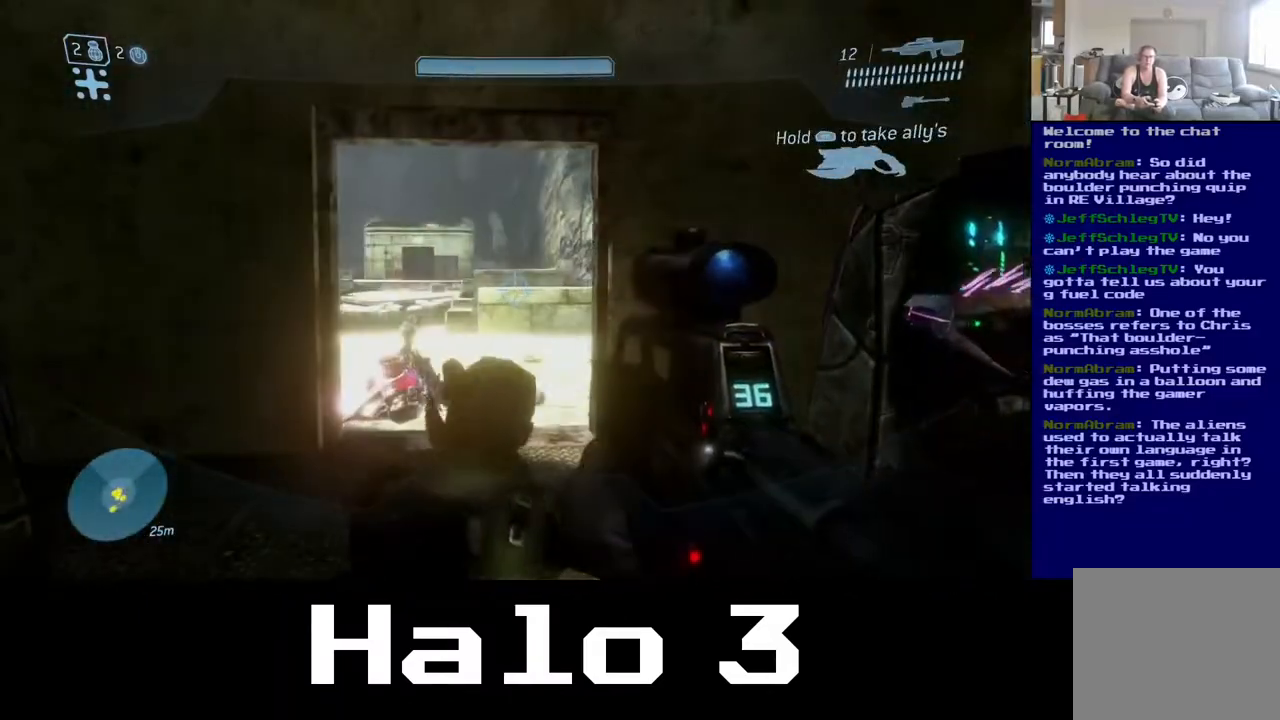
{"buttons": [], "left_stick": "up", "right_stick": "down-right", "events": [[33, "left_stick", "up-right"], [267, "right_stick", "right"], [350, "left_stick", "up"], [417, "right_stick", "down-right"]]}
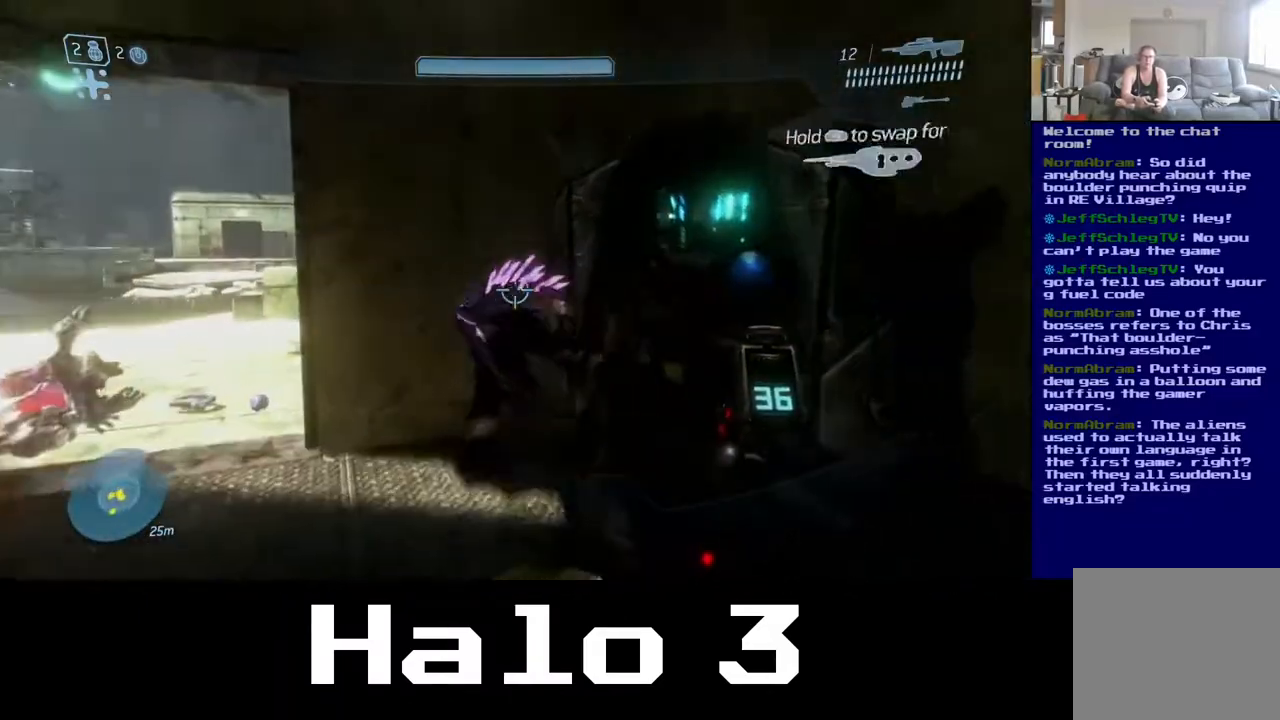
{"buttons": [], "left_stick": "up-right", "right_stick": "right", "events": [[167, "right_stick", "right"], [433, "left_stick", "up-right"]]}
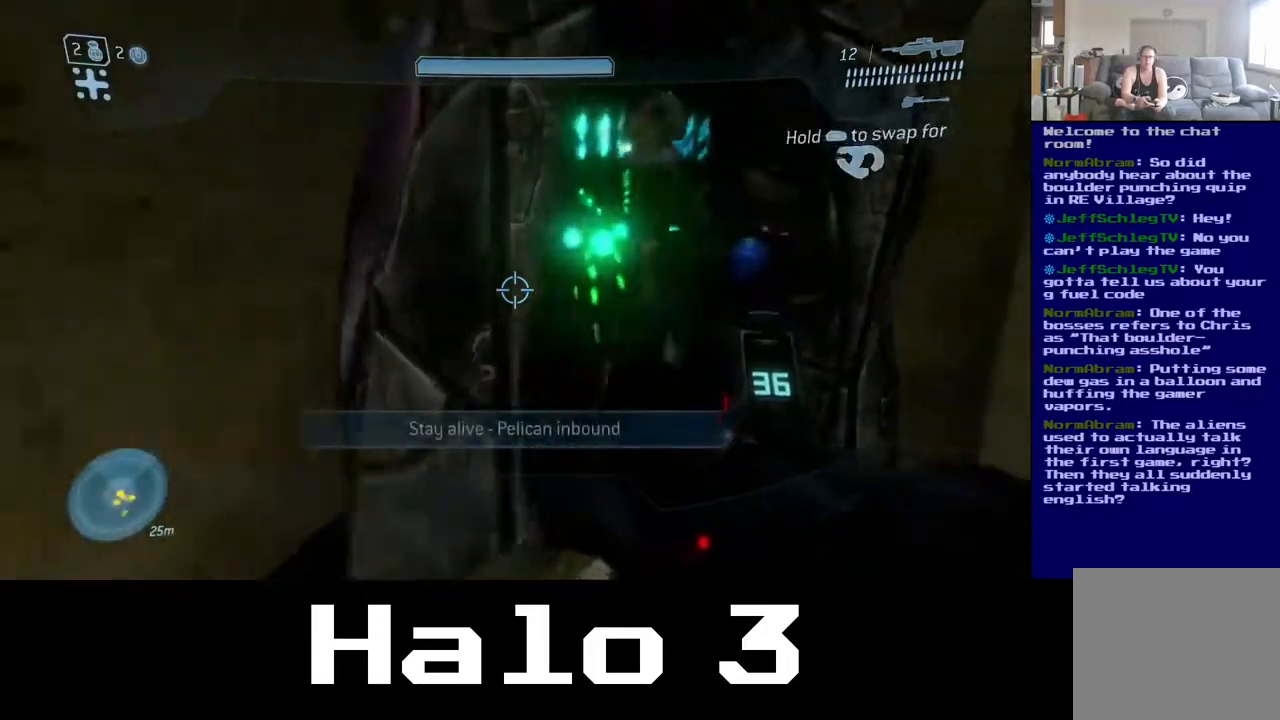
{"buttons": [], "left_stick": "up-right", "right_stick": "left", "events": [[83, "right_stick", "center"], [417, "right_stick", "left"]]}
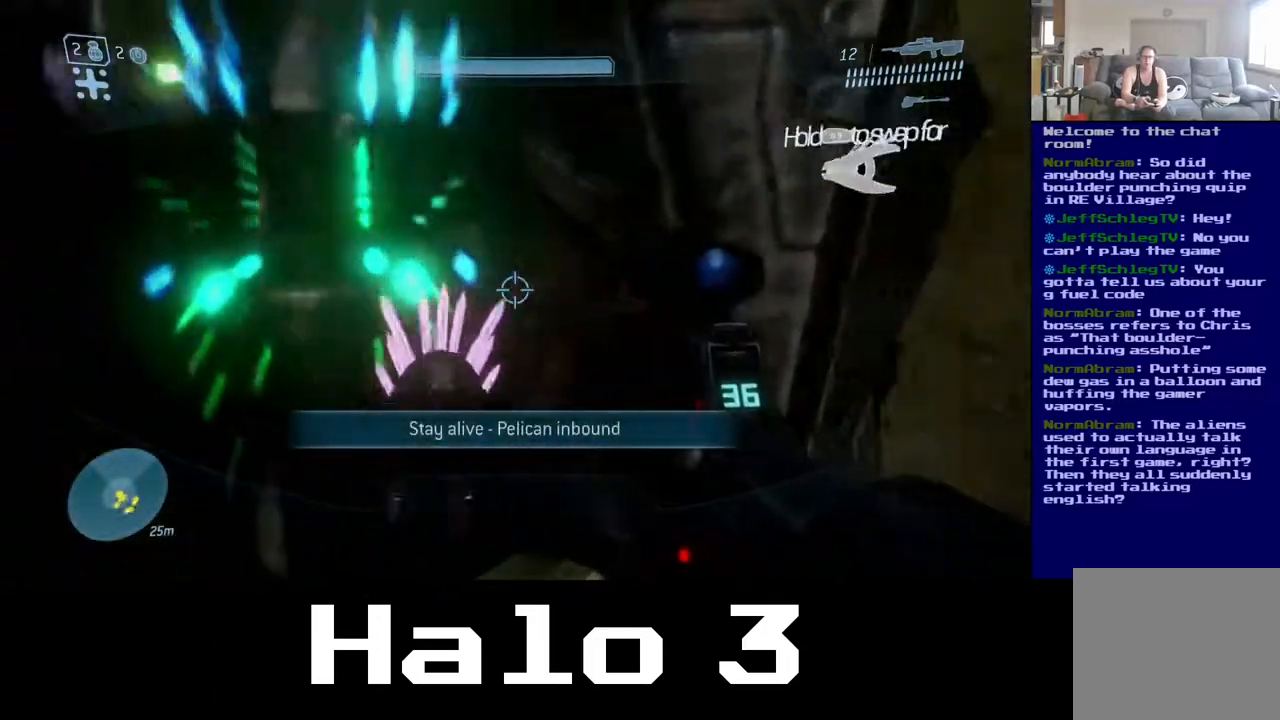
{"buttons": [], "left_stick": "down-left", "right_stick": "left", "events": [[100, "left_stick", "down-right"], [183, "left_stick", "down-left"]]}
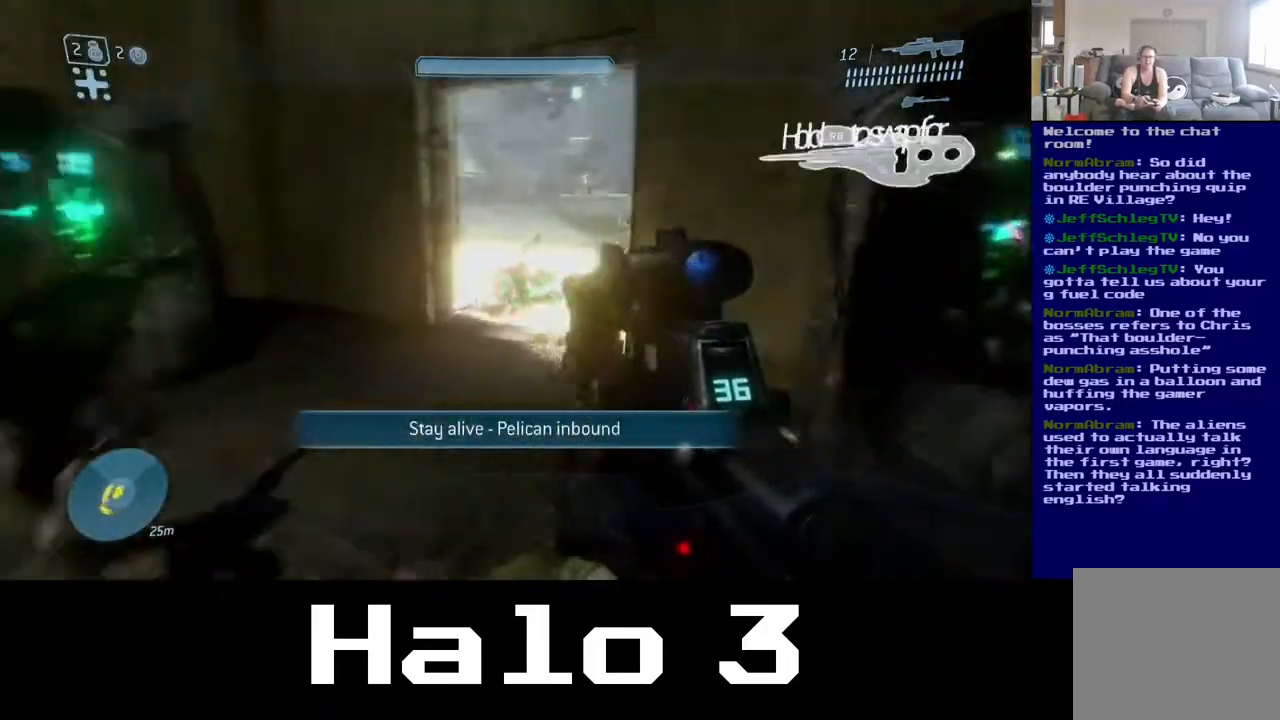
{"buttons": [], "left_stick": "up", "right_stick": "center", "events": [[100, "left_stick", "center"], [100, "right_stick", "center"], [333, "right_stick", "up"], [417, "left_stick", "up"], [450, "right_stick", "center"]]}
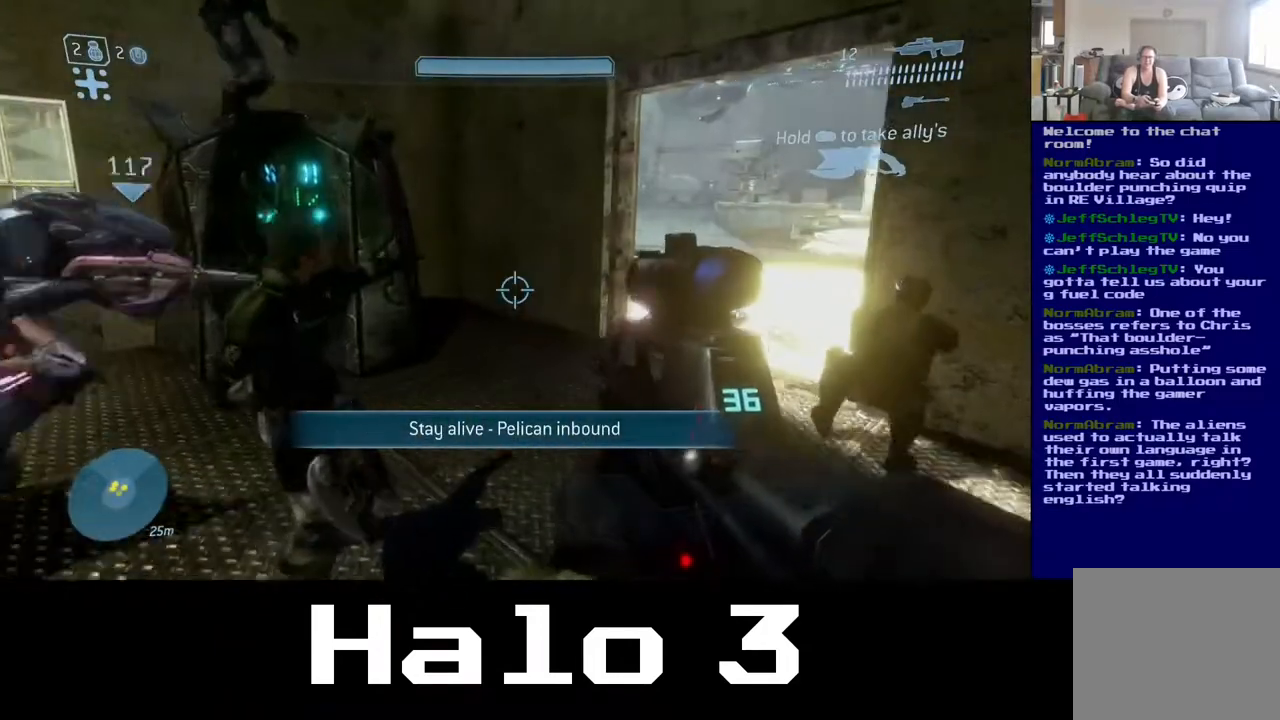
{"buttons": [], "left_stick": "up", "right_stick": "right", "events": [[400, "right_stick", "right"]]}
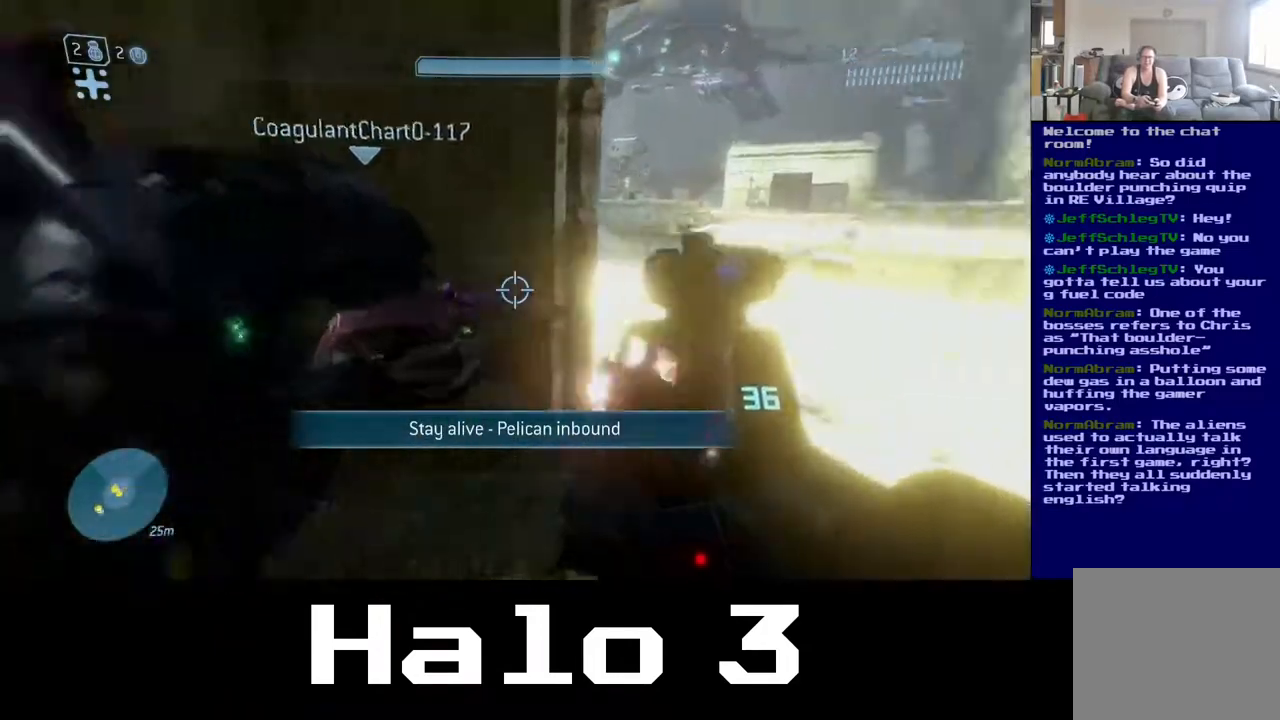
{"buttons": [], "left_stick": "up", "right_stick": "center", "events": [[33, "left_stick", "up-right"], [67, "right_stick", "up-right"], [133, "left_stick", "right"], [200, "right_stick", "center"], [267, "left_stick", "center"], [417, "left_stick", "up"]]}
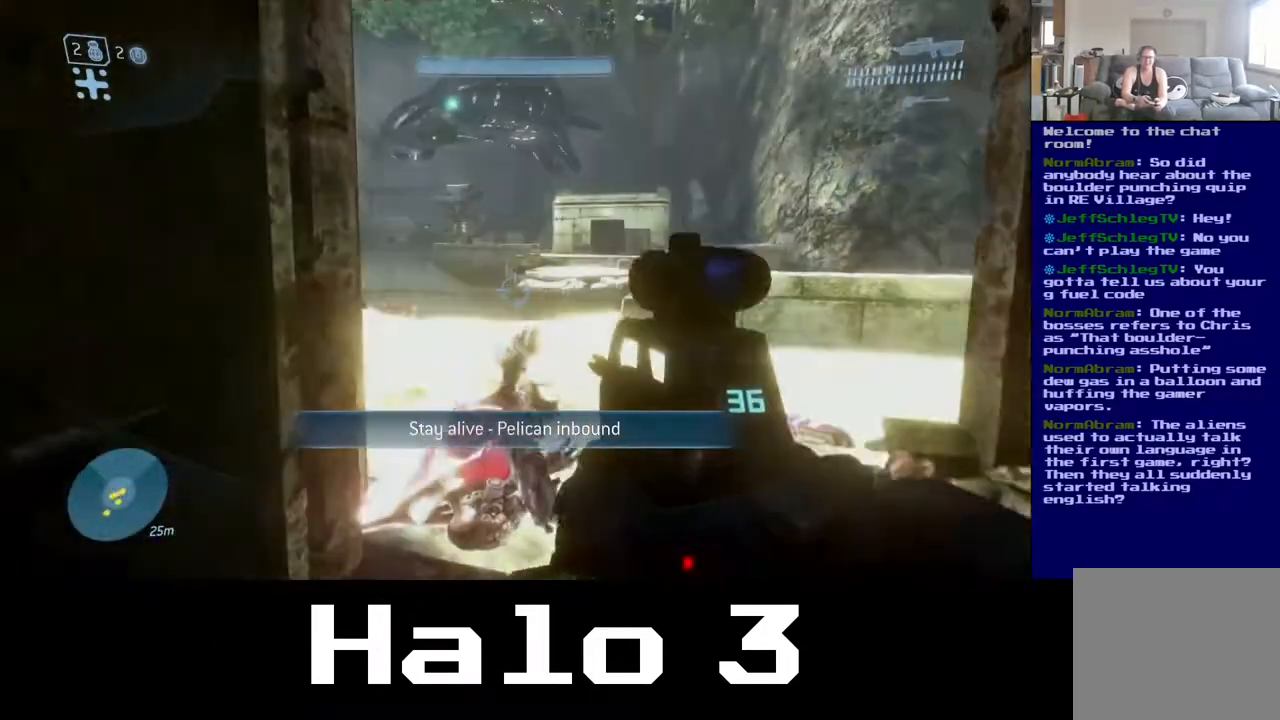
{"buttons": ["R3"], "left_stick": "center", "right_stick": "up", "events": [[33, "right_stick", "up"], [283, "left_stick", "center"], [283, "right_stick", "center"], [383, "right_stick", "up"], [467, "R3", "down"]]}
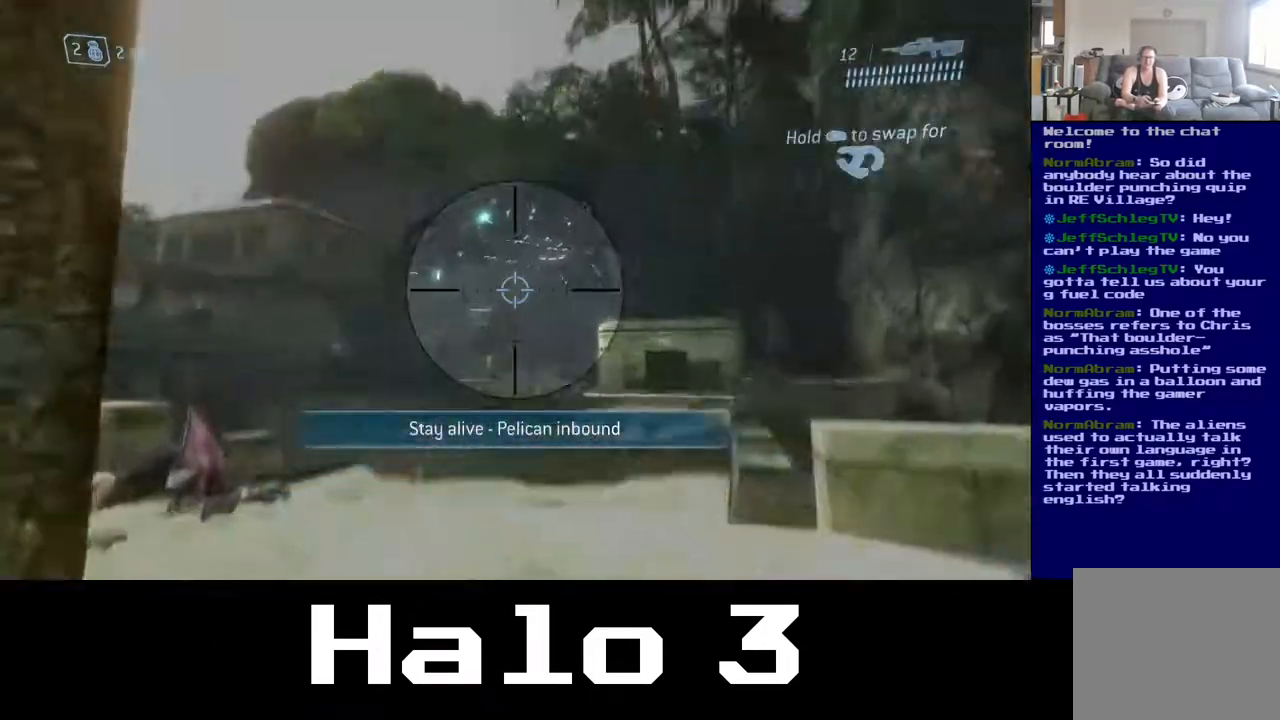
{"buttons": [], "left_stick": "center", "right_stick": "center", "events": [[17, "right_stick", "center"], [100, "R3", "up"], [183, "right_stick", "up"], [417, "right_stick", "center"]]}
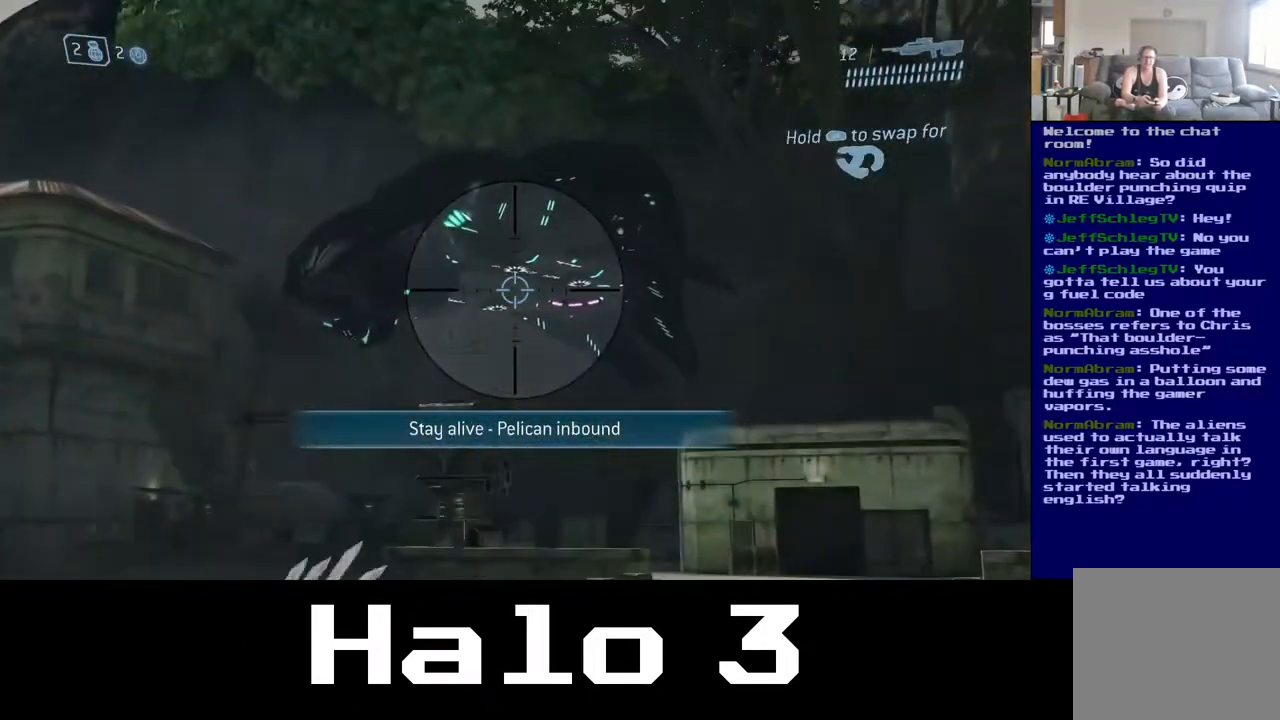
{"buttons": [], "left_stick": "center", "right_stick": "up-left", "events": [[100, "right_stick", "up"], [333, "right_stick", "center"], [433, "right_stick", "up-left"]]}
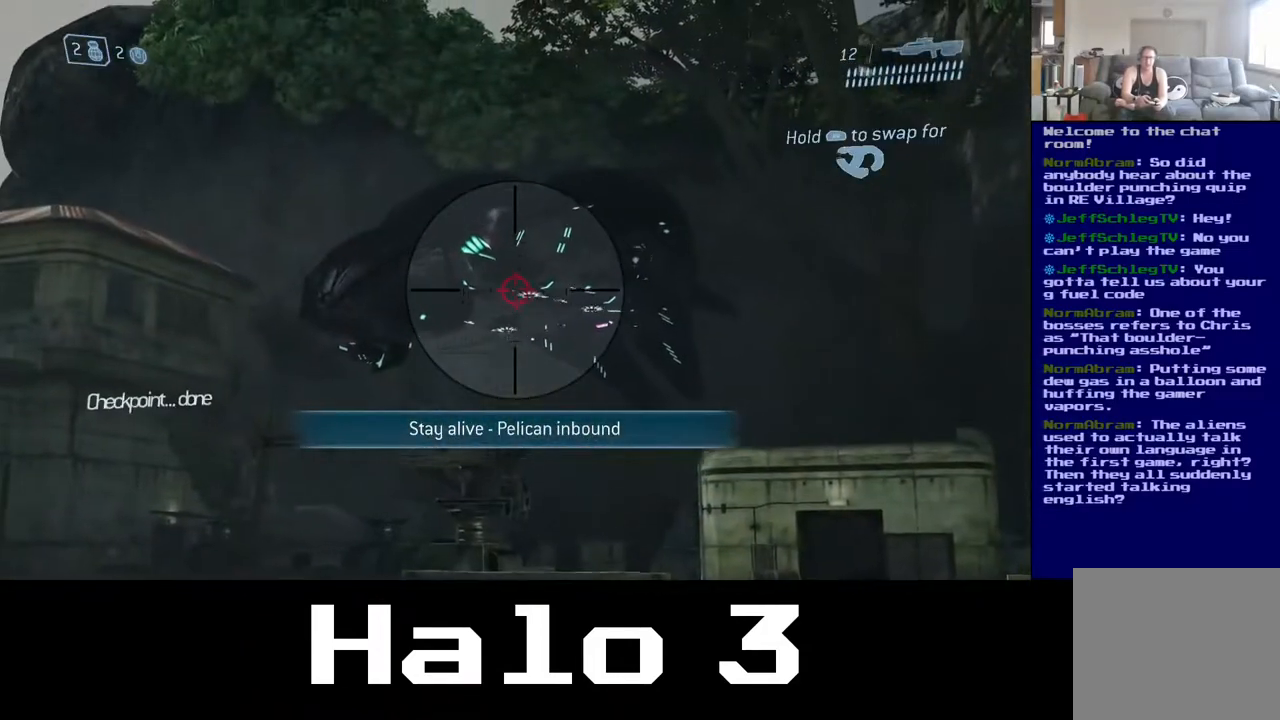
{"buttons": [], "left_stick": "center", "right_stick": "down-right", "events": [[100, "right_stick", "center"], [183, "R2", "down"], [383, "R2", "up"], [500, "right_stick", "down-right"]]}
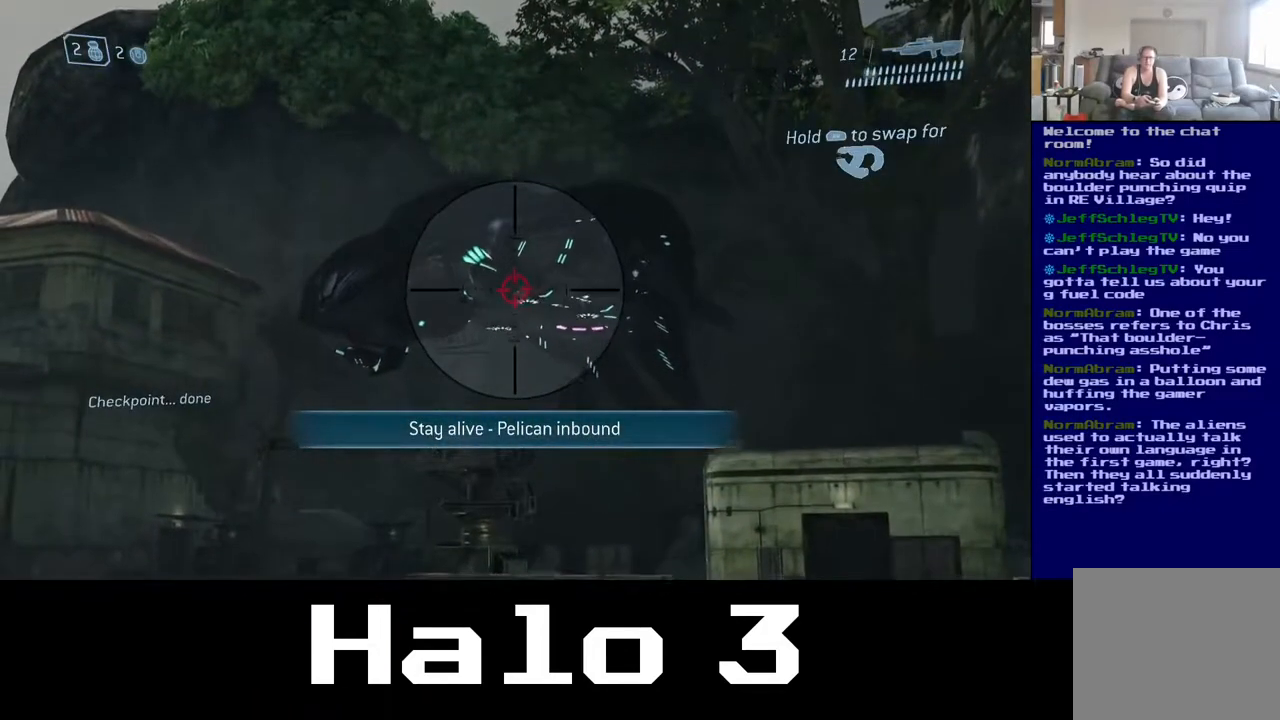
{"buttons": [], "left_stick": "center", "right_stick": "center", "events": [[350, "right_stick", "center"]]}
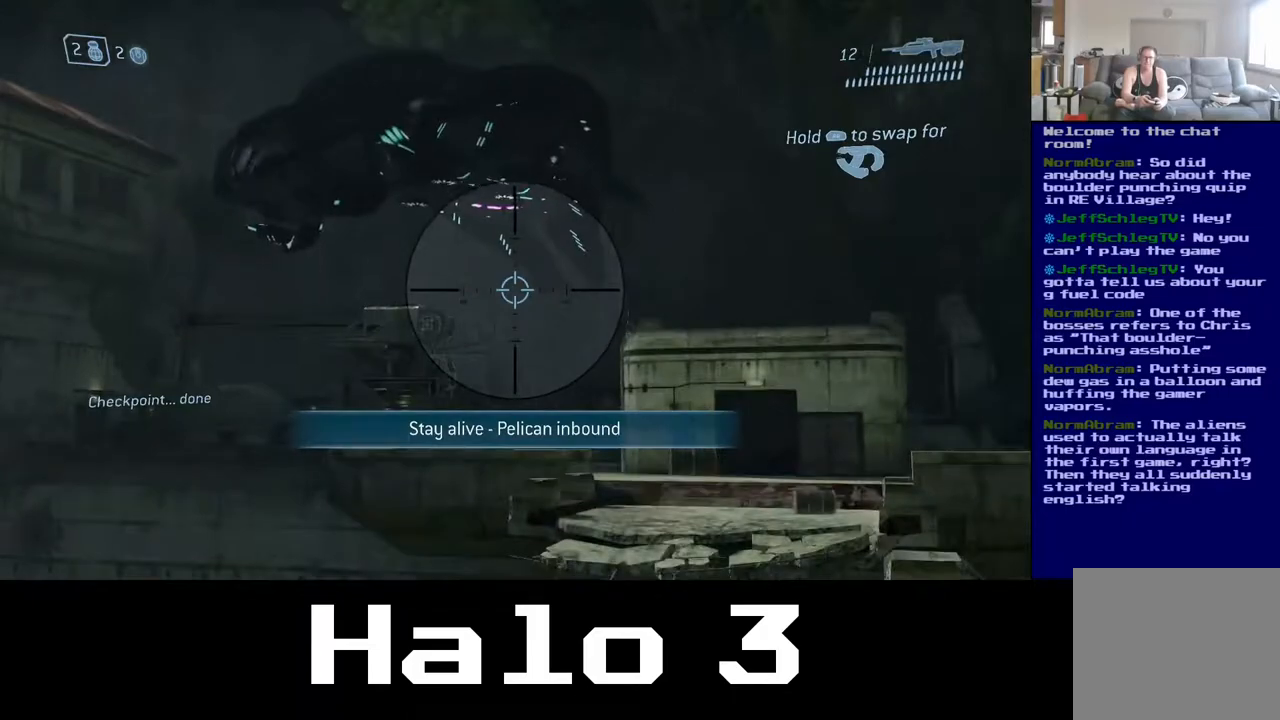
{"buttons": [], "left_stick": "center", "right_stick": "down", "events": [[33, "right_stick", "down-left"], [350, "right_stick", "center"], [450, "right_stick", "down"]]}
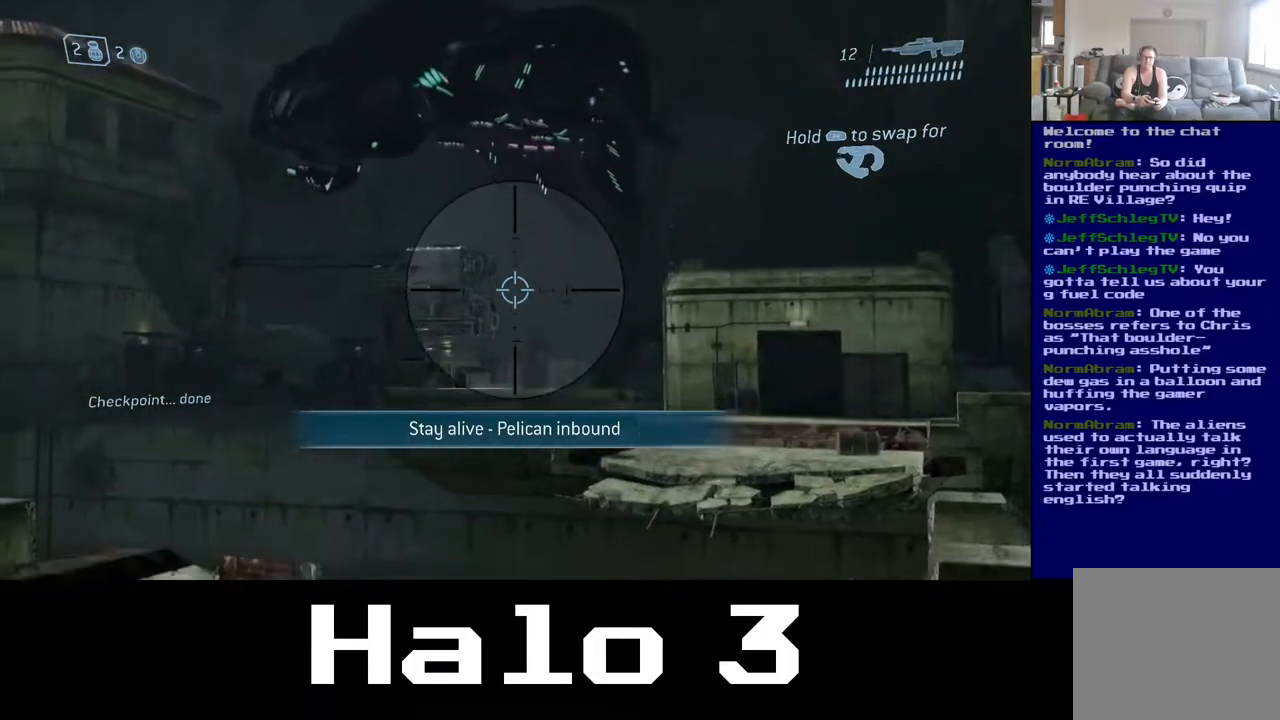
{"buttons": [], "left_stick": "center", "right_stick": "down-right", "events": [[133, "right_stick", "down-right"]]}
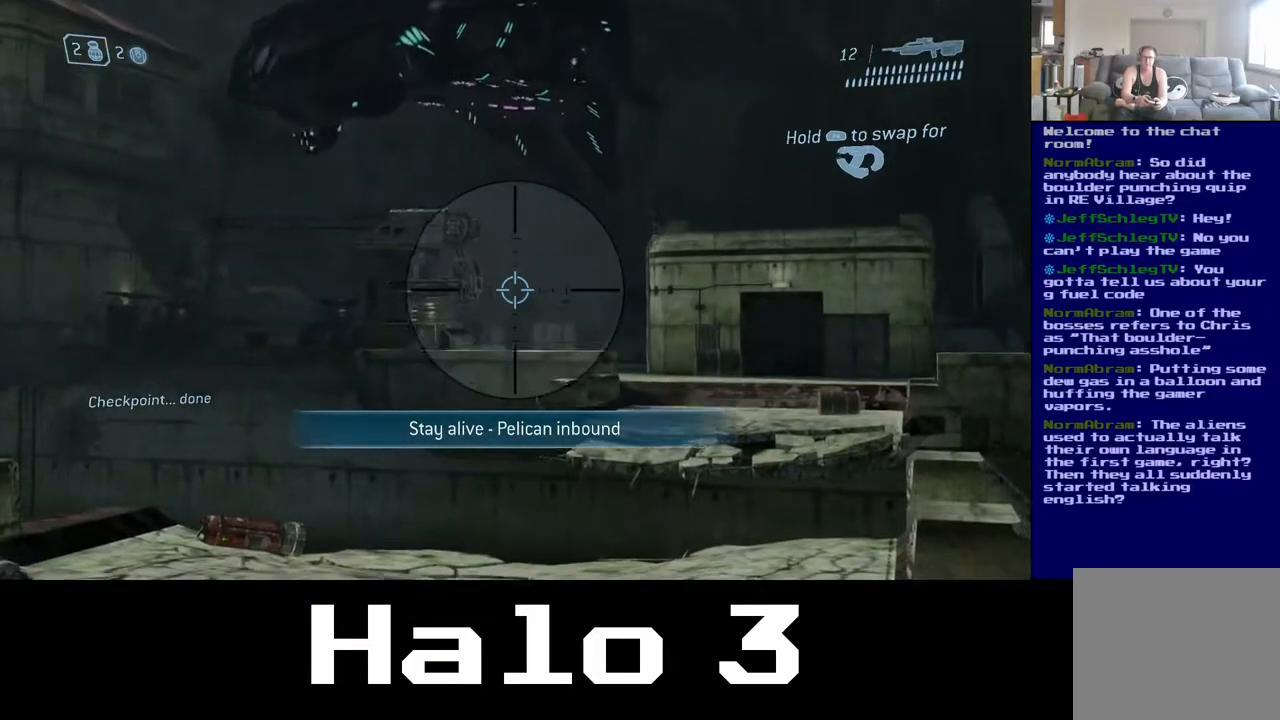
{"buttons": [], "left_stick": "center", "right_stick": "down-right", "events": [[100, "R2", "down"], [117, "right_stick", "center"], [267, "right_stick", "down-right"], [283, "R2", "up"]]}